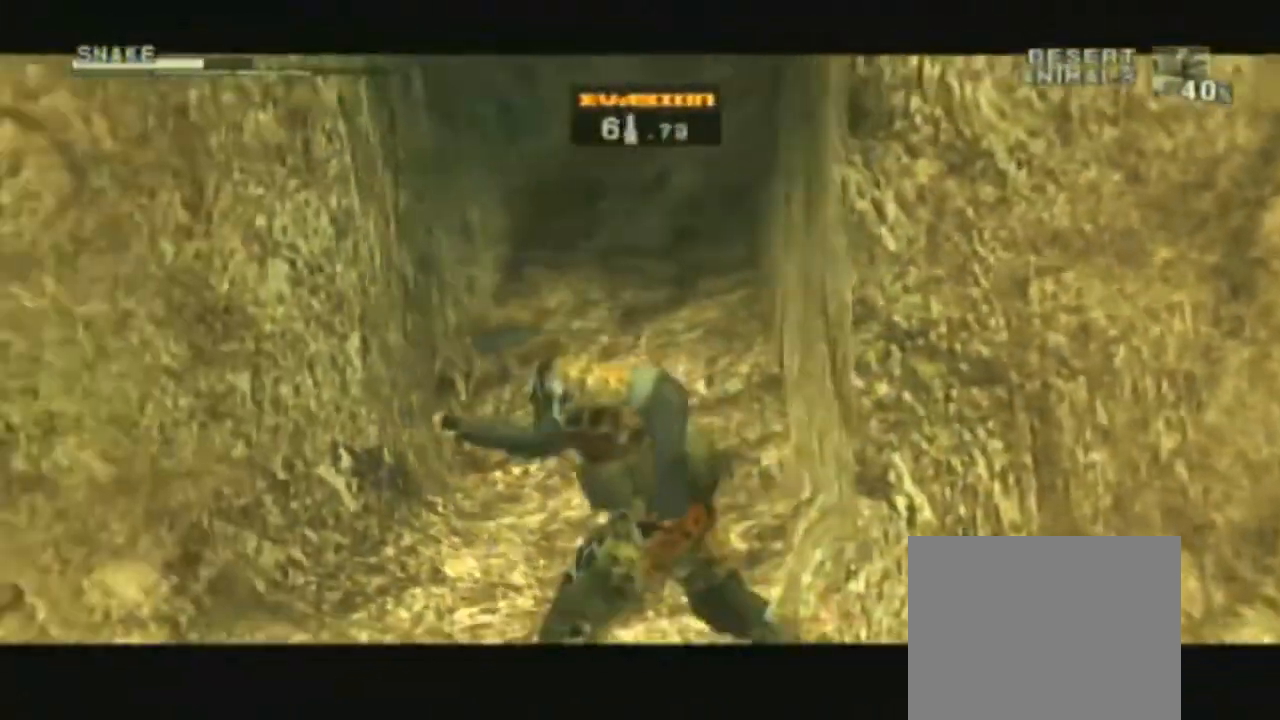
Gameplay with a controller (PlayStation layout); each line is a JSON object with the inputs held at the frame after it. "events" lists button and stick changes between this image and that frame as [ms after this image, input, new state], when the widget could be followed in between. Not read: HOME L2 L3 R1 R2 R3 left_stick.
{"buttons": ["L1", "DPAD_RIGHT"], "right_stick": "center"}
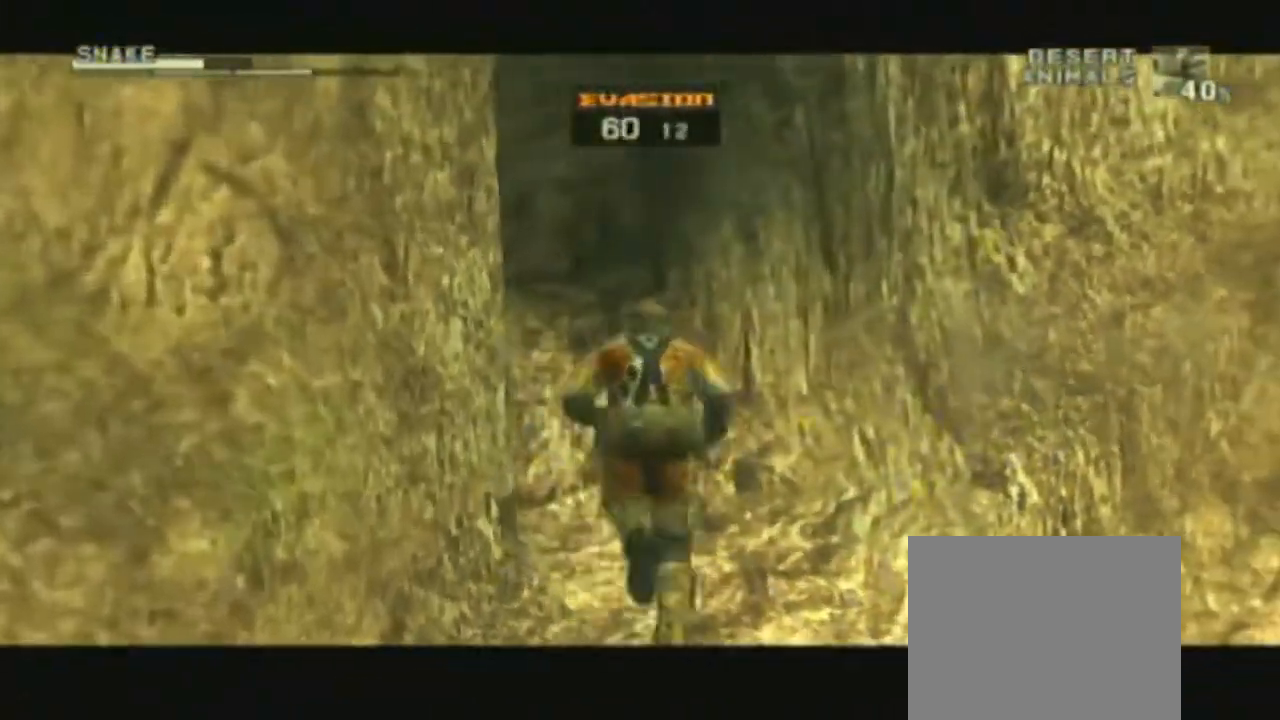
{"buttons": [], "right_stick": "center"}
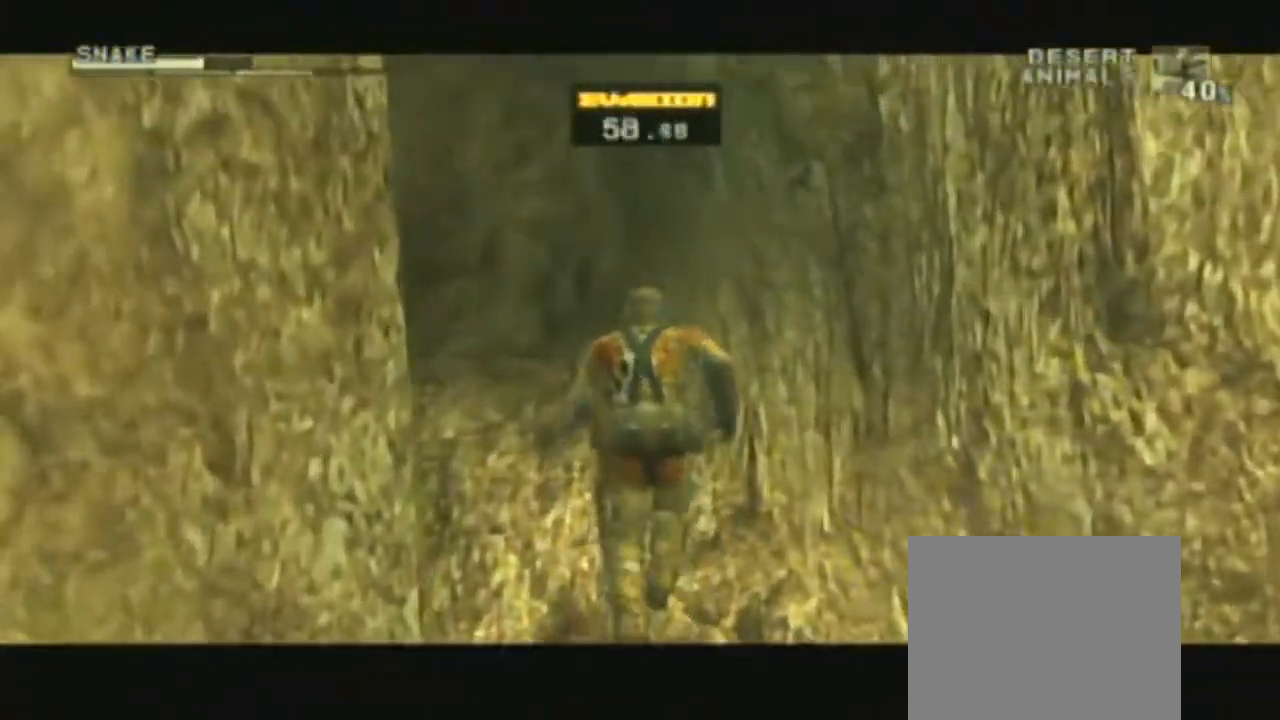
{"buttons": ["START"], "right_stick": "center"}
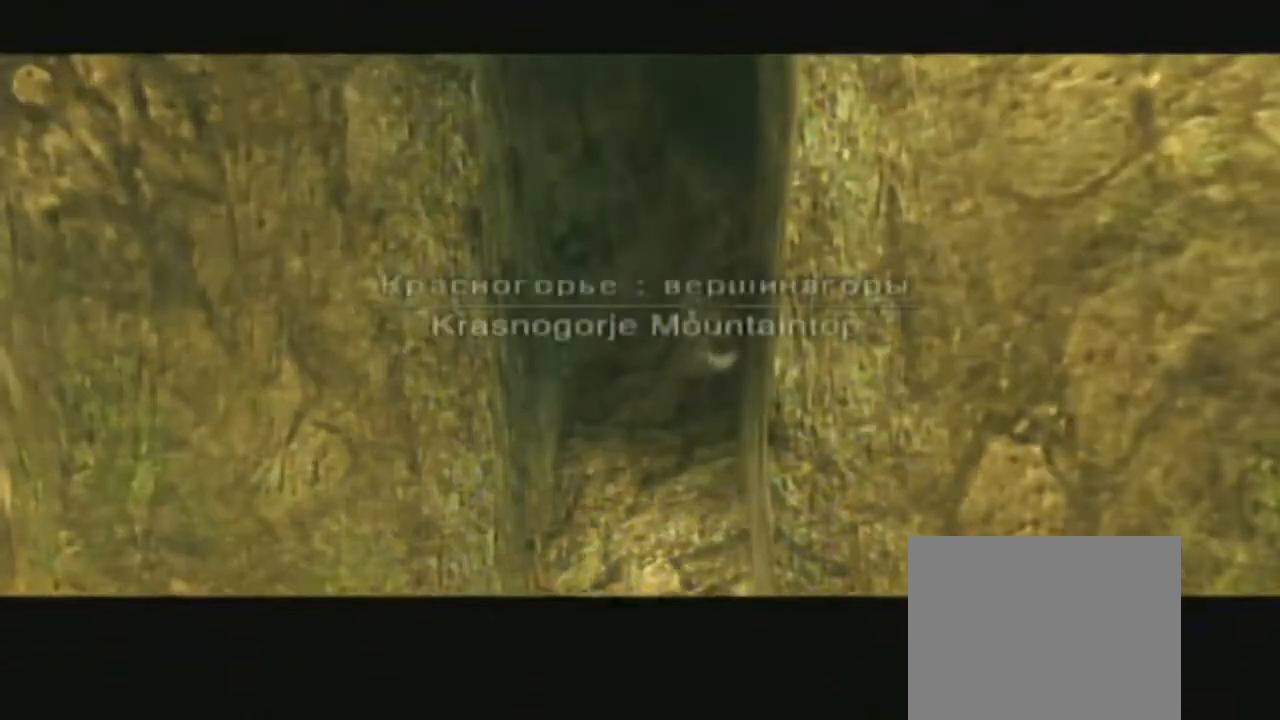
{"buttons": [], "right_stick": "center", "events": [[100, "START", "up"]]}